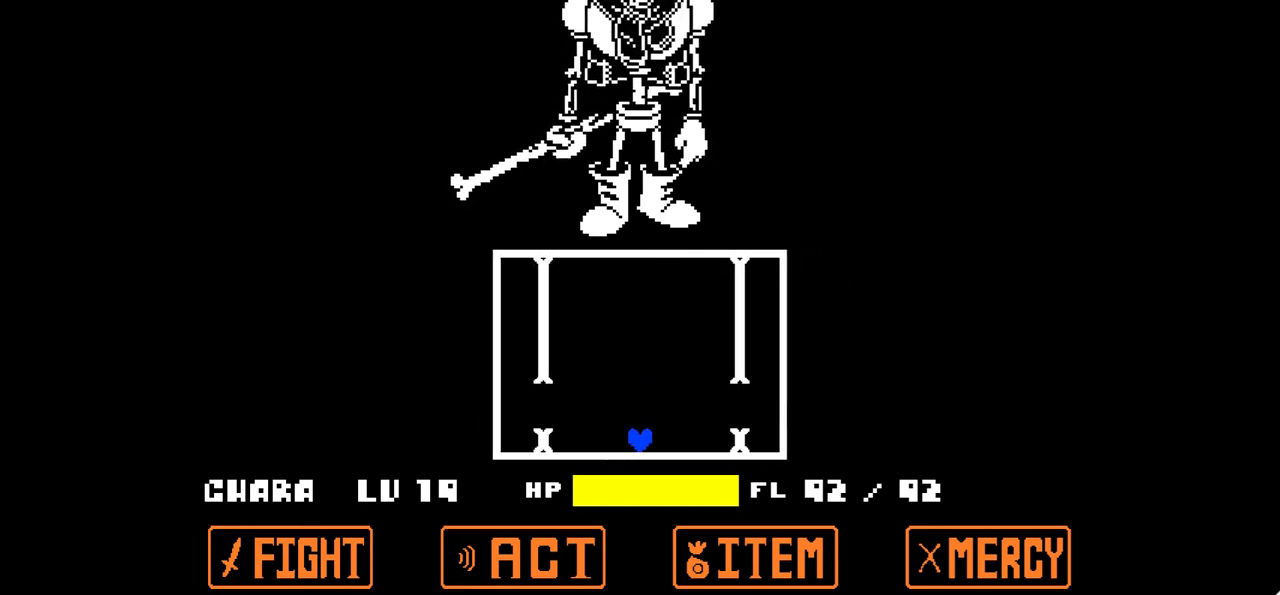
Gameplay with keyboard; each line is a JSON object with the keys held at the frame after it. "events" lists presses ("down") and releases ("up") of "c", "down", "left", "right", "up", "x" and "z" between this image and that frame as [ms after this image, input, new state], when the widget could be followed in between. No other keys are recorded. Mouse input is not recorded.
{"keys": [], "events": [[234, "up", "down"], [334, "up", "up"]]}
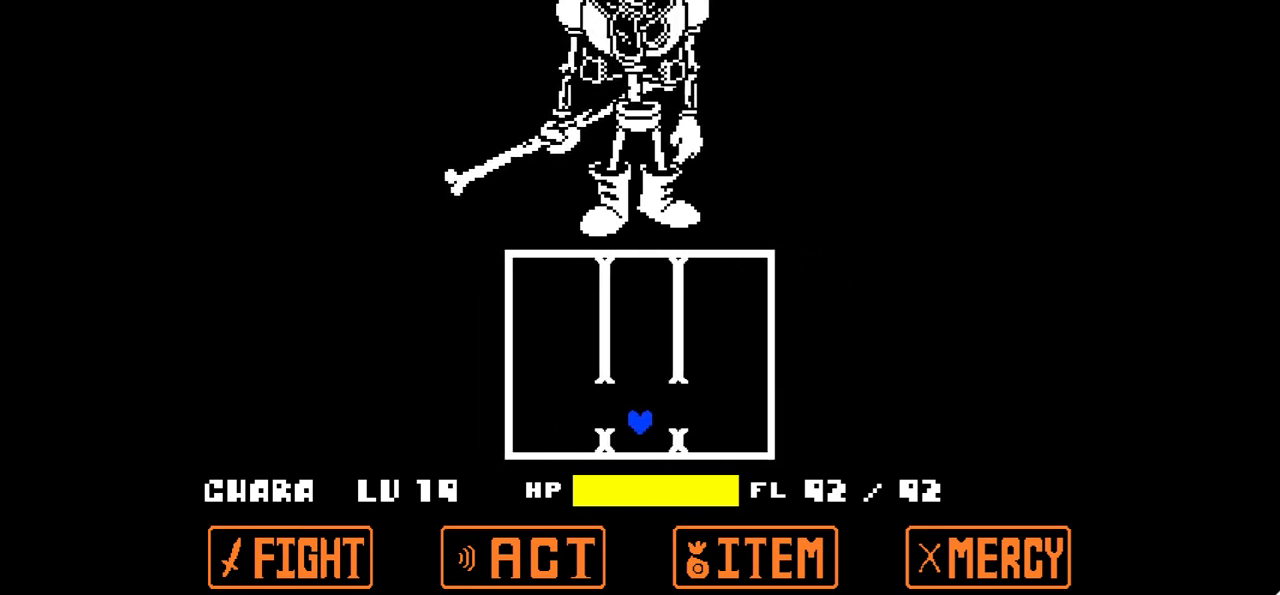
{"keys": [], "events": []}
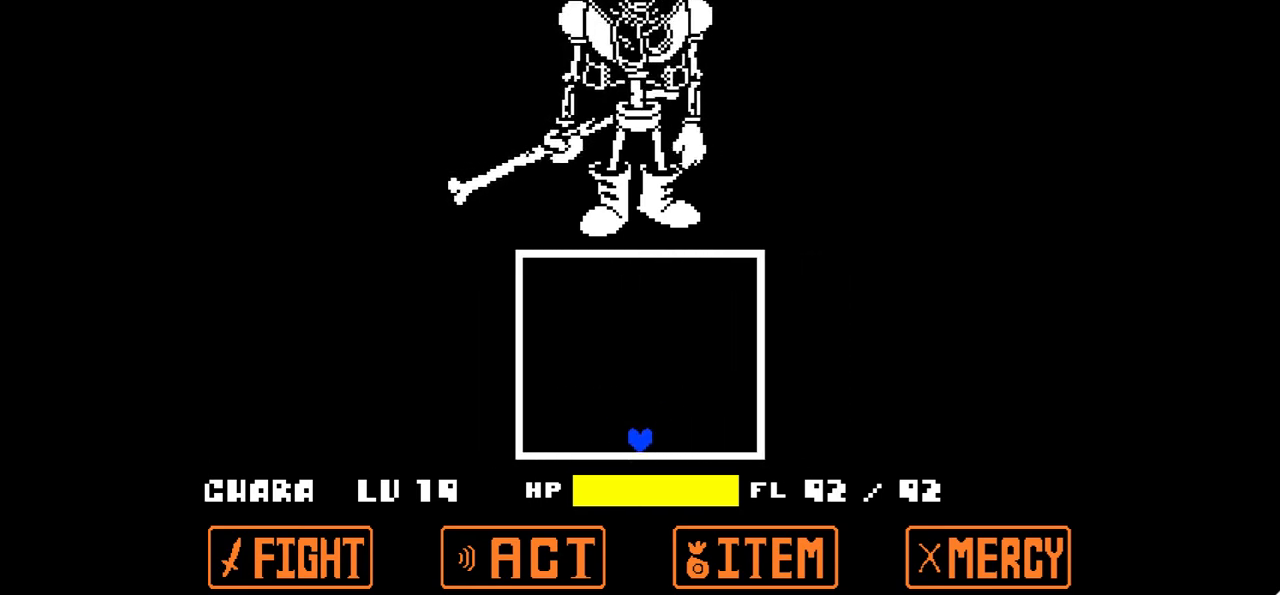
{"keys": [], "events": []}
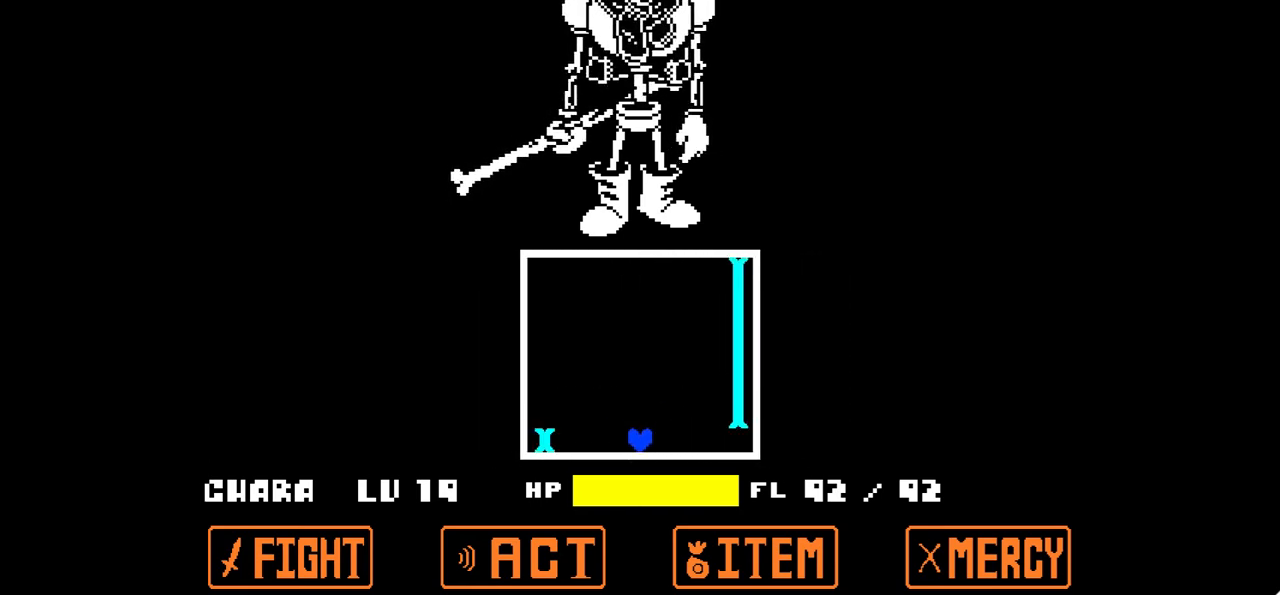
{"keys": [], "events": []}
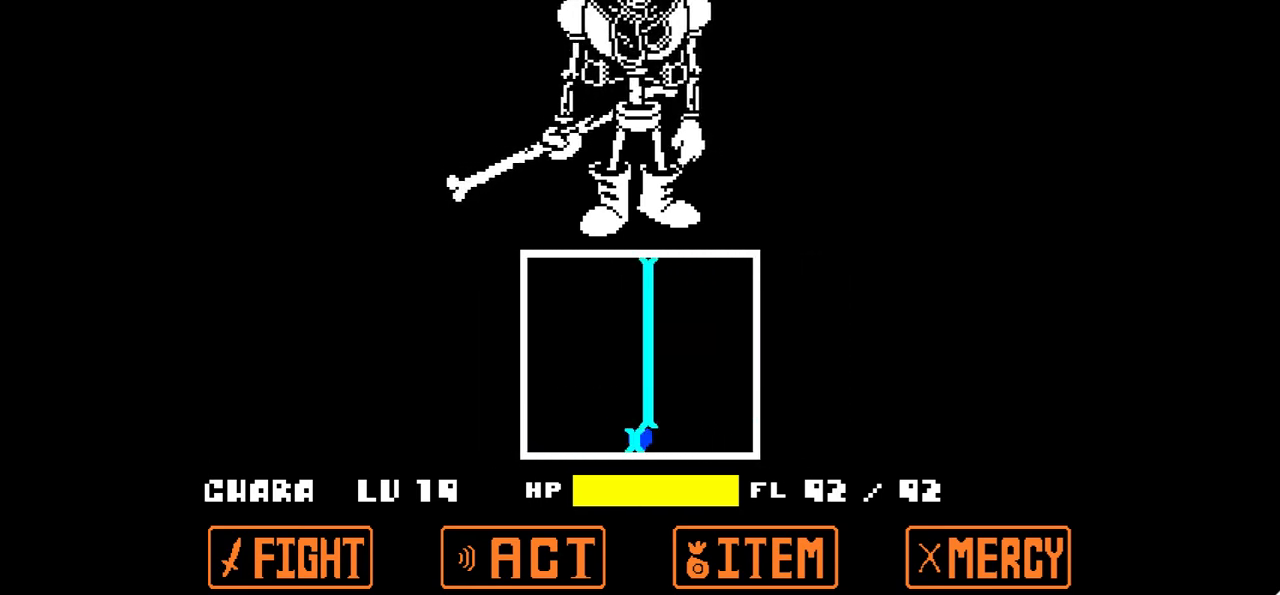
{"keys": [], "events": []}
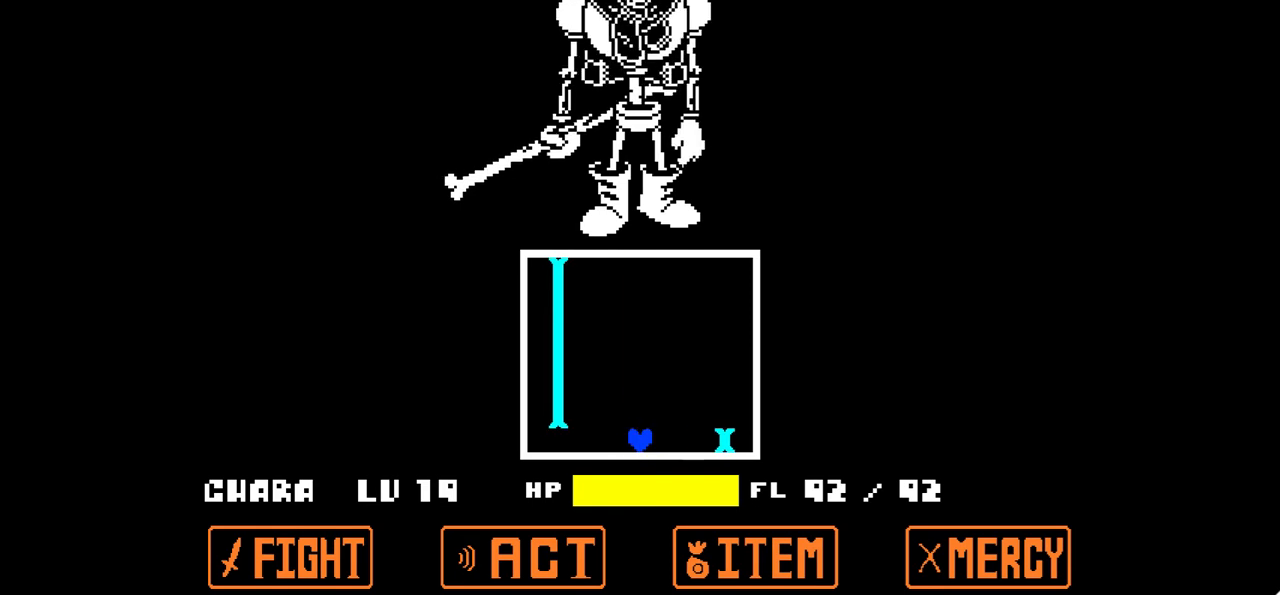
{"keys": [], "events": []}
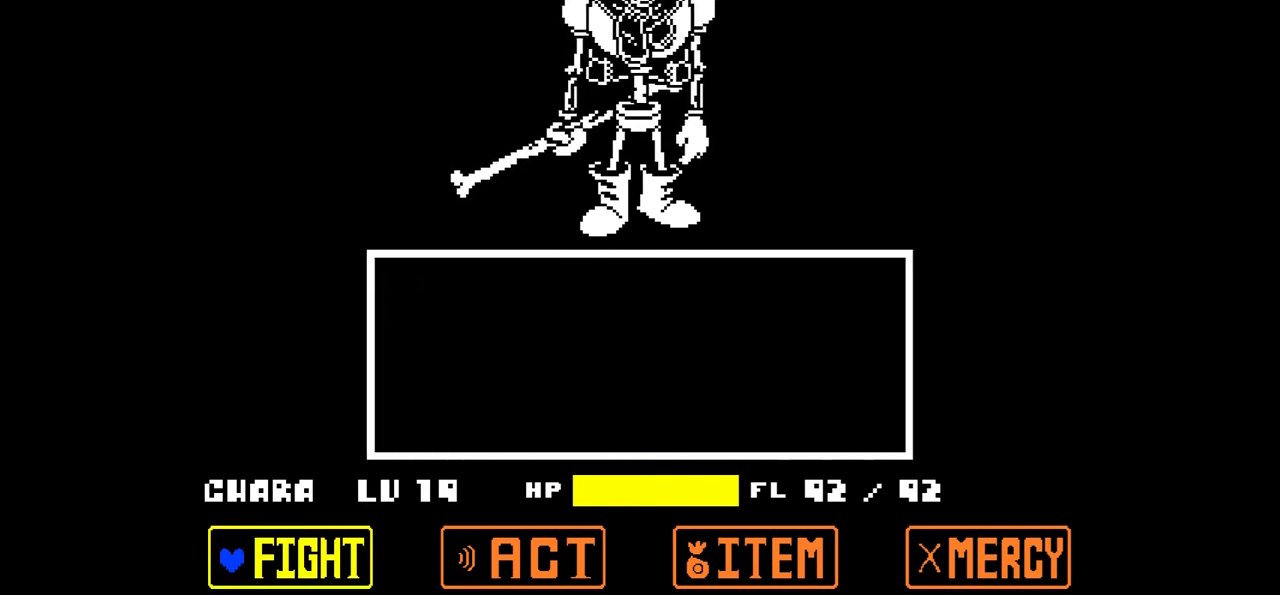
{"keys": [], "events": []}
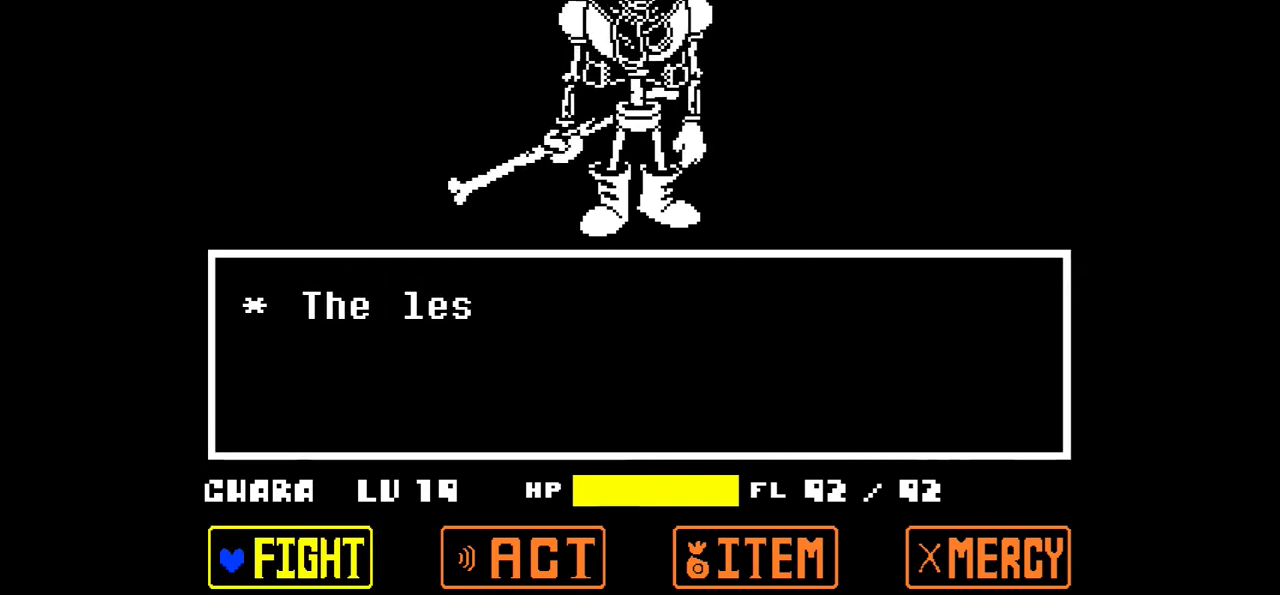
{"keys": [], "events": []}
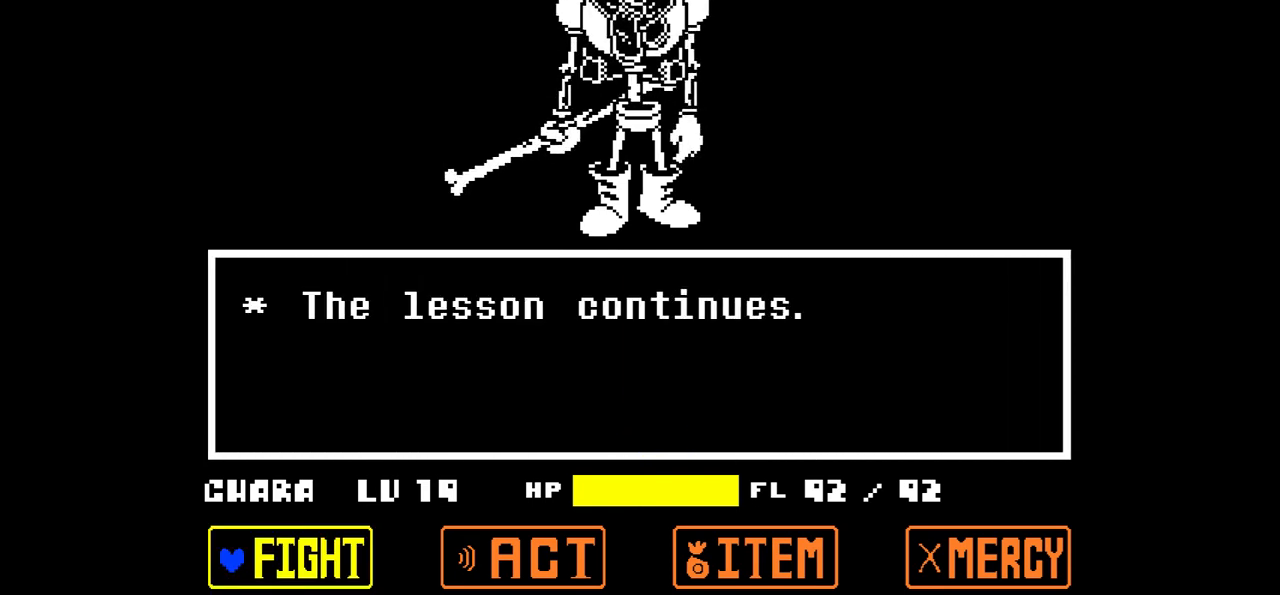
{"keys": [], "events": []}
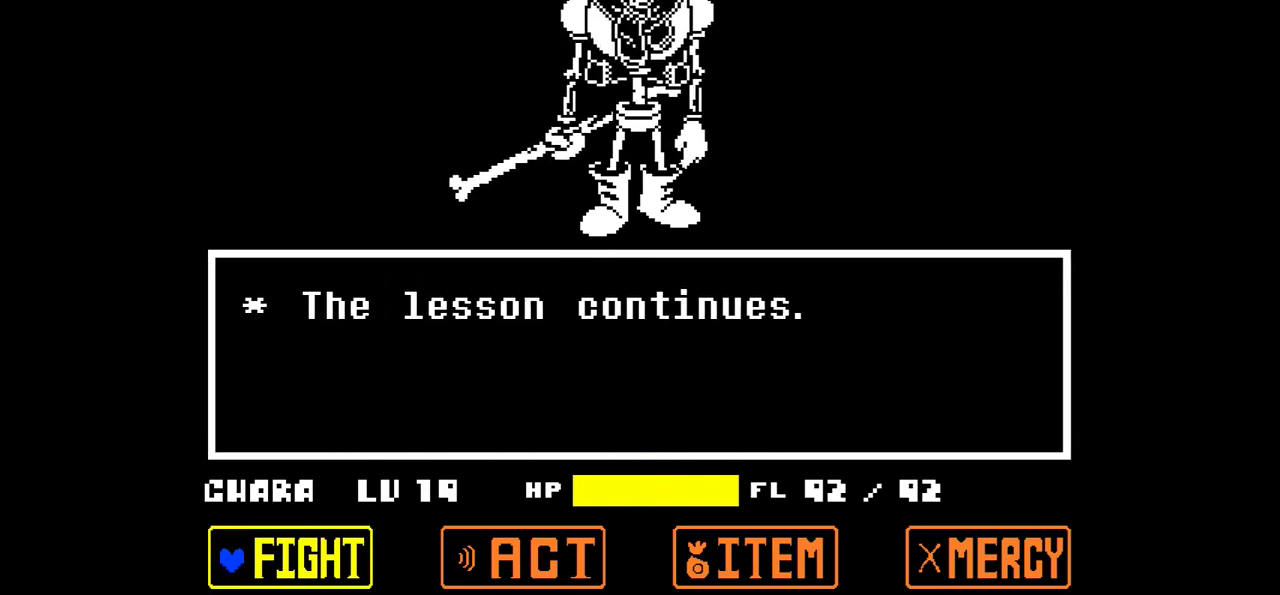
{"keys": [], "events": []}
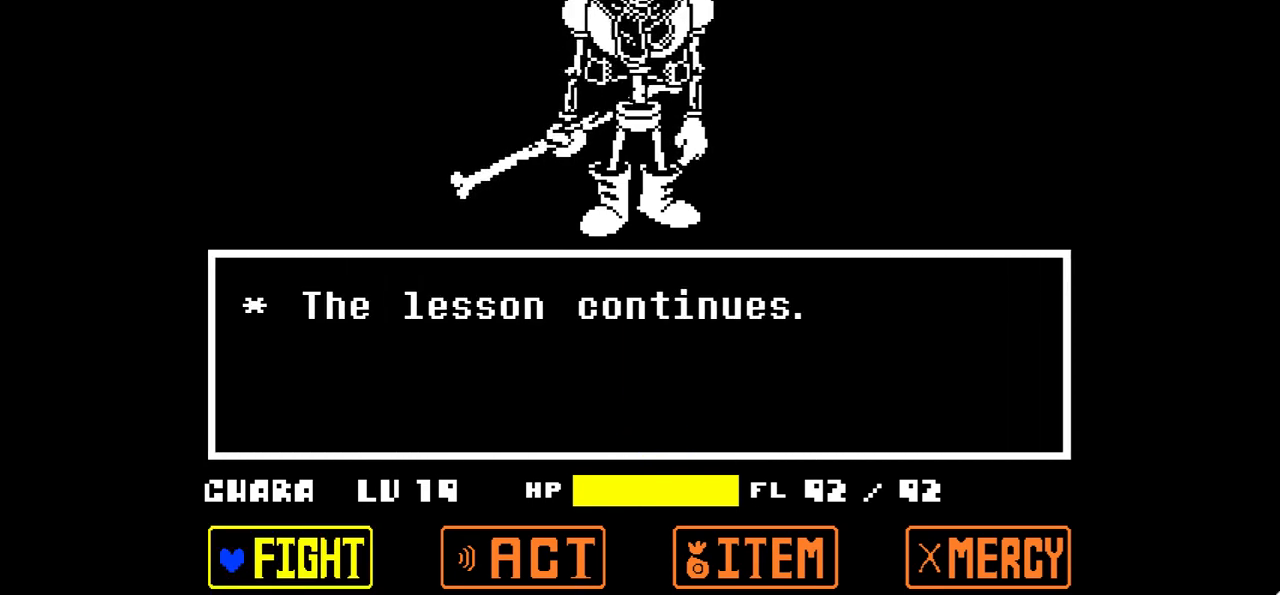
{"keys": [], "events": [[167, "x", "down"], [234, "x", "up"], [401, "z", "down"], [434, "z", "up"]]}
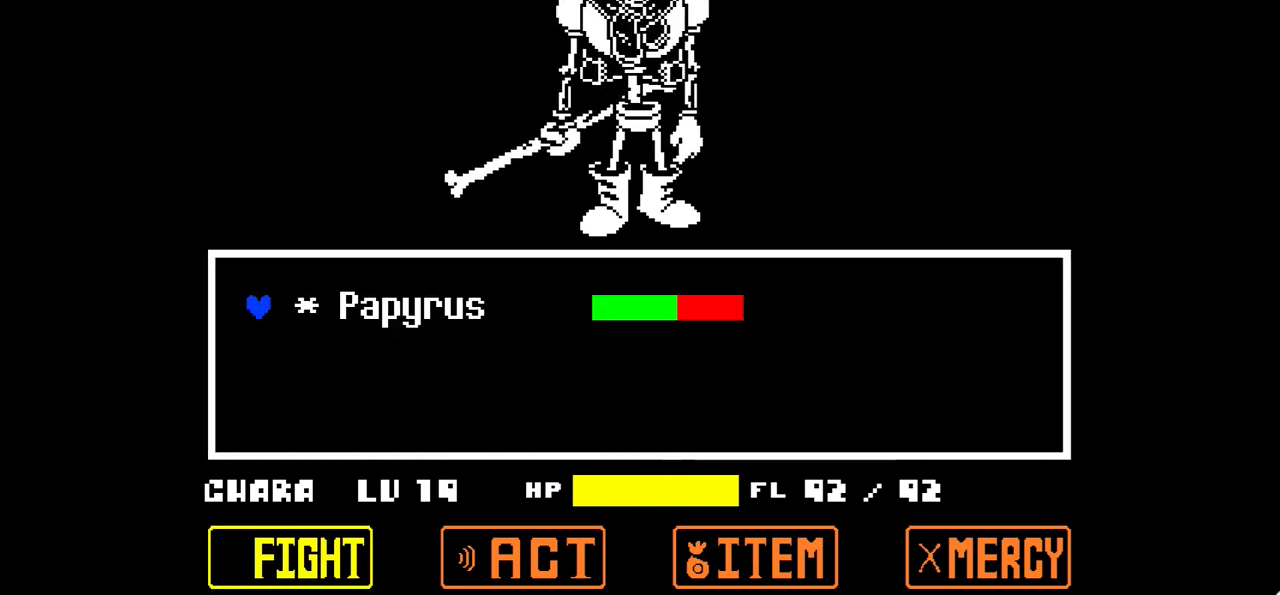
{"keys": [], "events": [[33, "z", "down"], [133, "z", "up"]]}
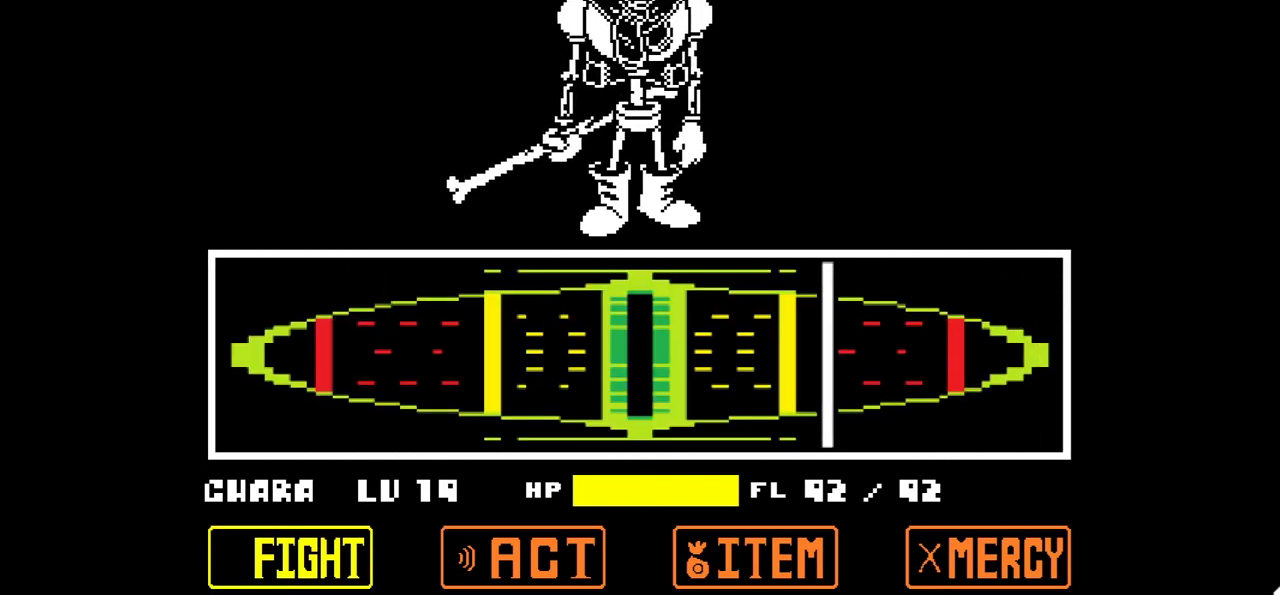
{"keys": [], "events": [[367, "z", "down"], [401, "z", "up"]]}
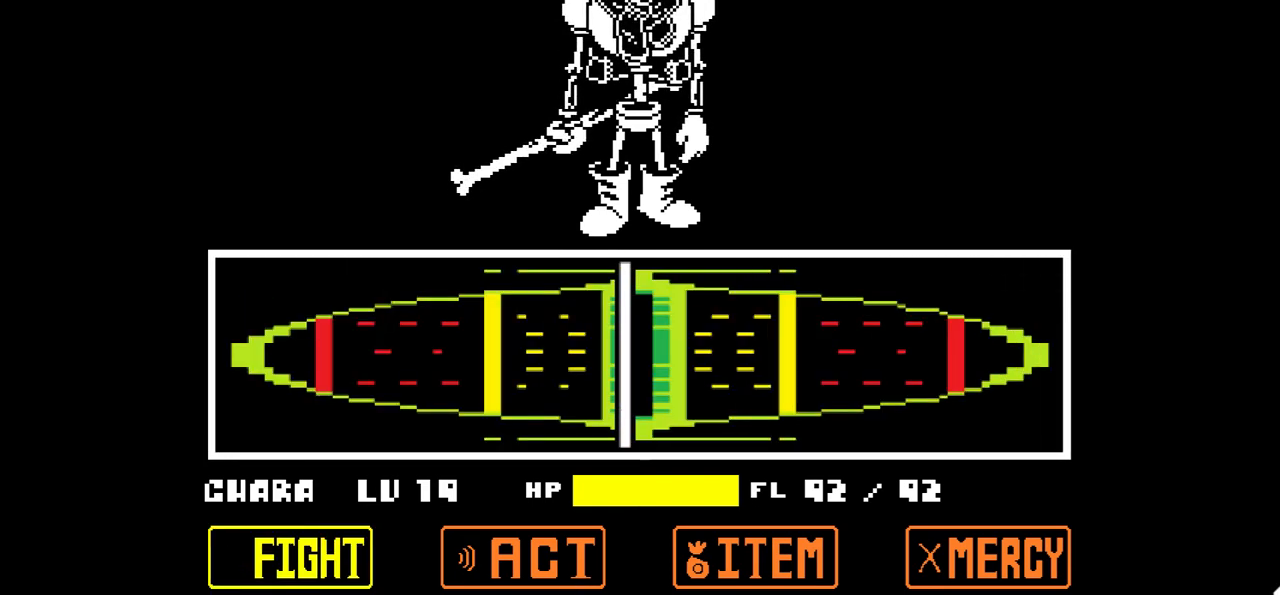
{"keys": [], "events": []}
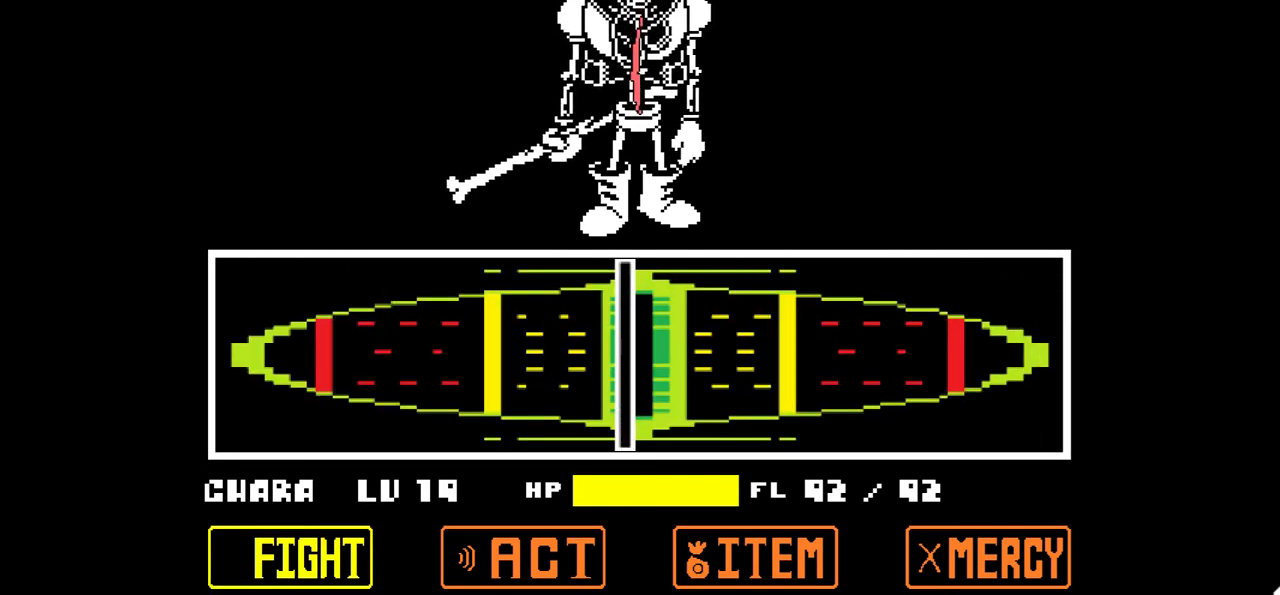
{"keys": [], "events": []}
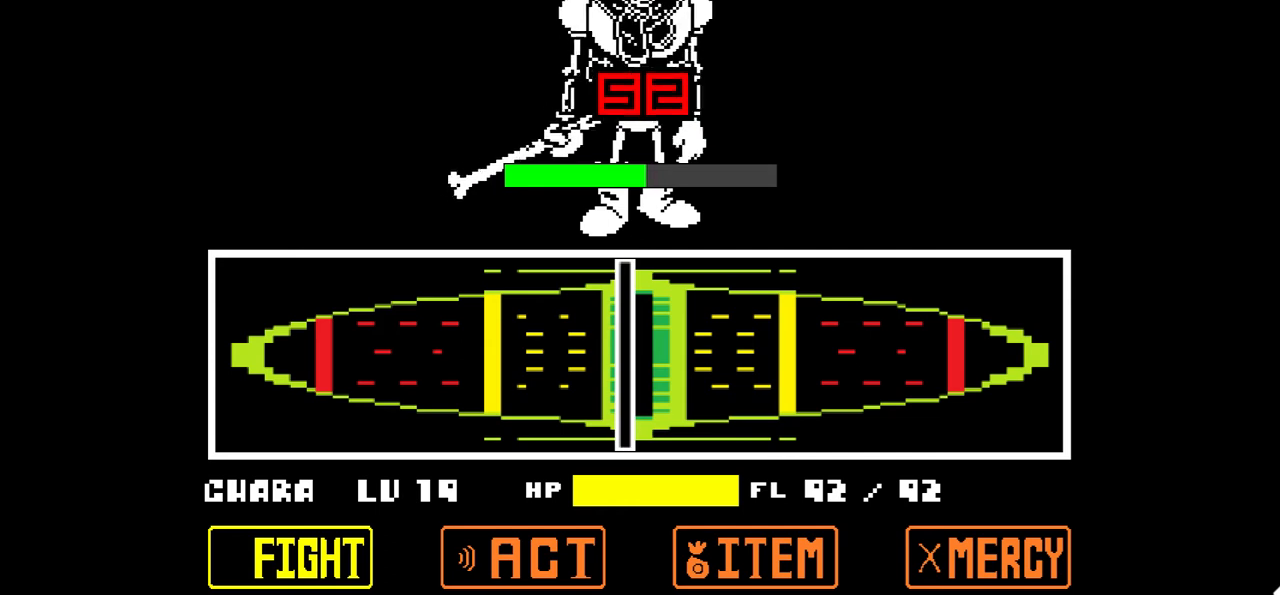
{"keys": [], "events": []}
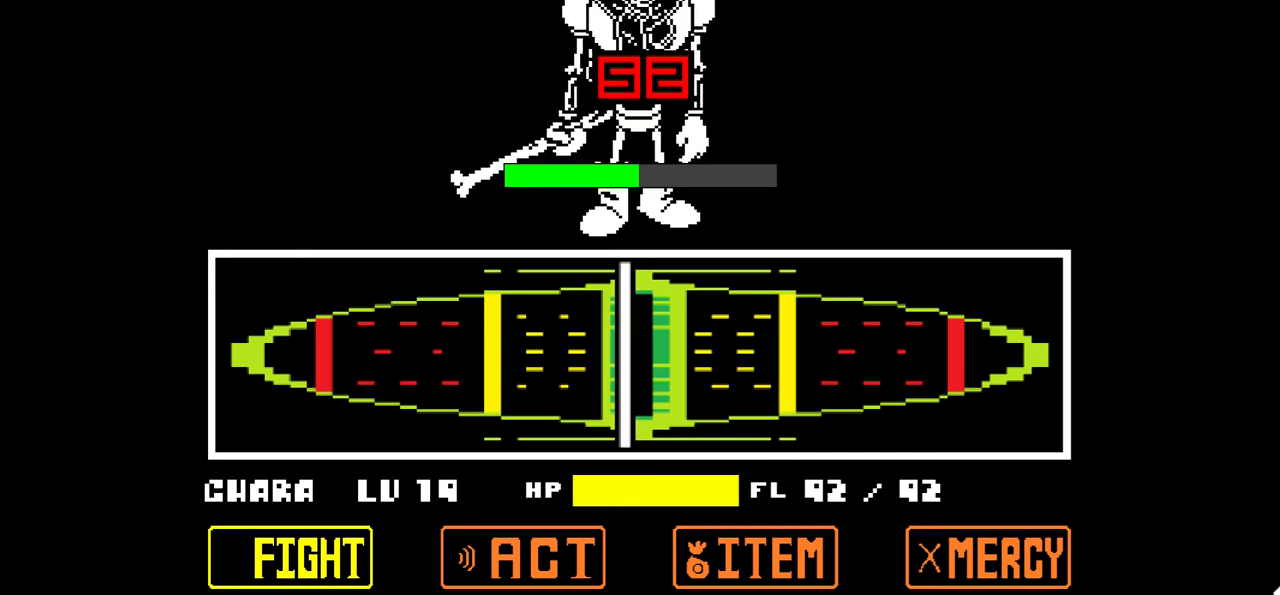
{"keys": [], "events": []}
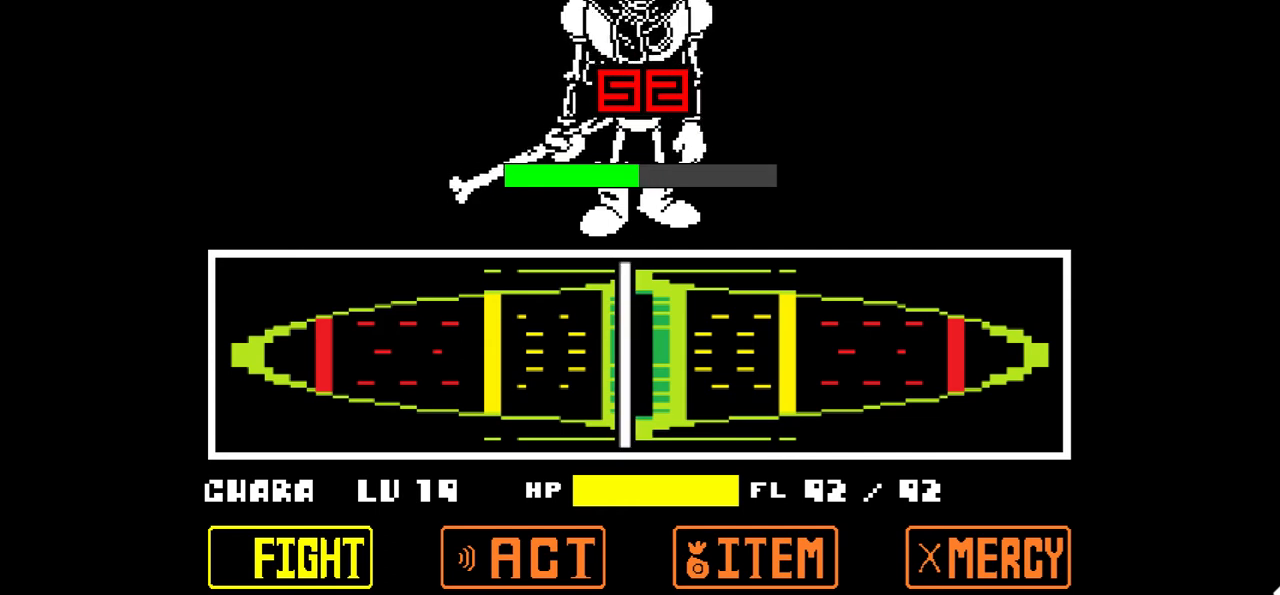
{"keys": [], "events": []}
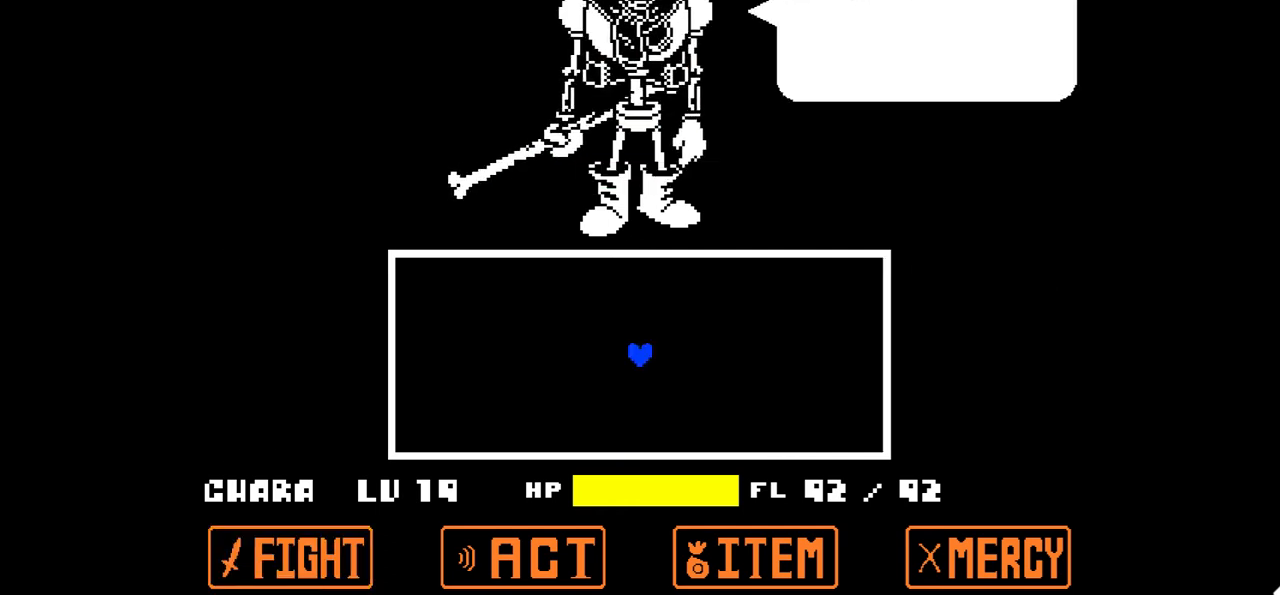
{"keys": ["z"], "events": [[134, "x", "down"], [301, "x", "up"], [501, "z", "down"]]}
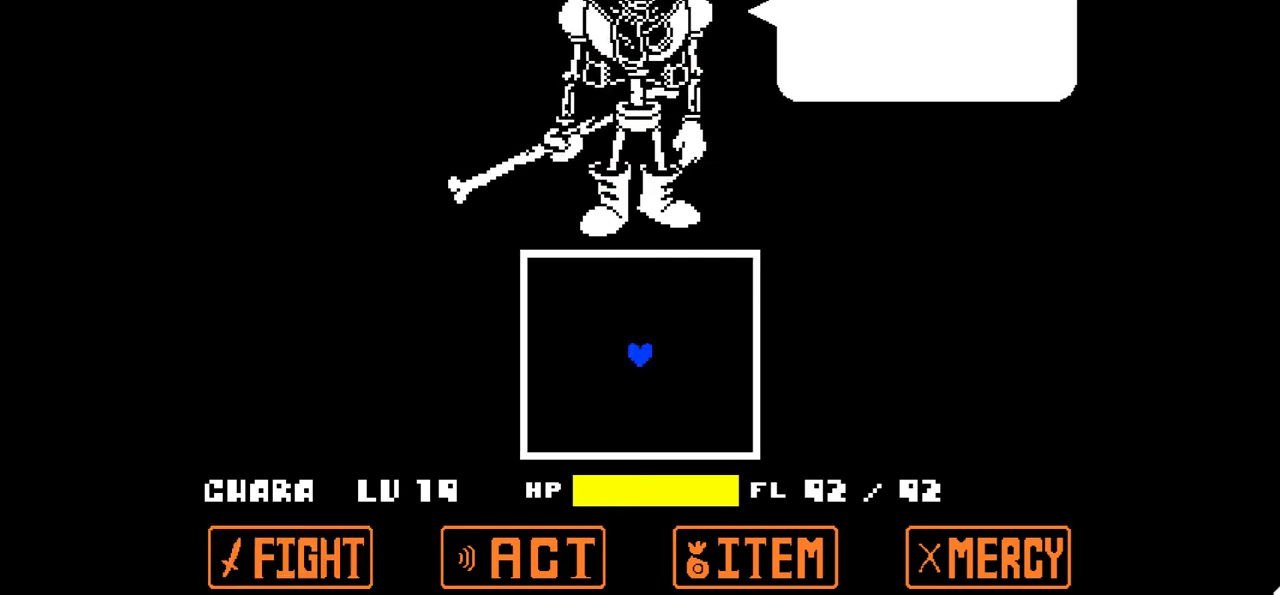
{"keys": [], "events": [[133, "z", "up"]]}
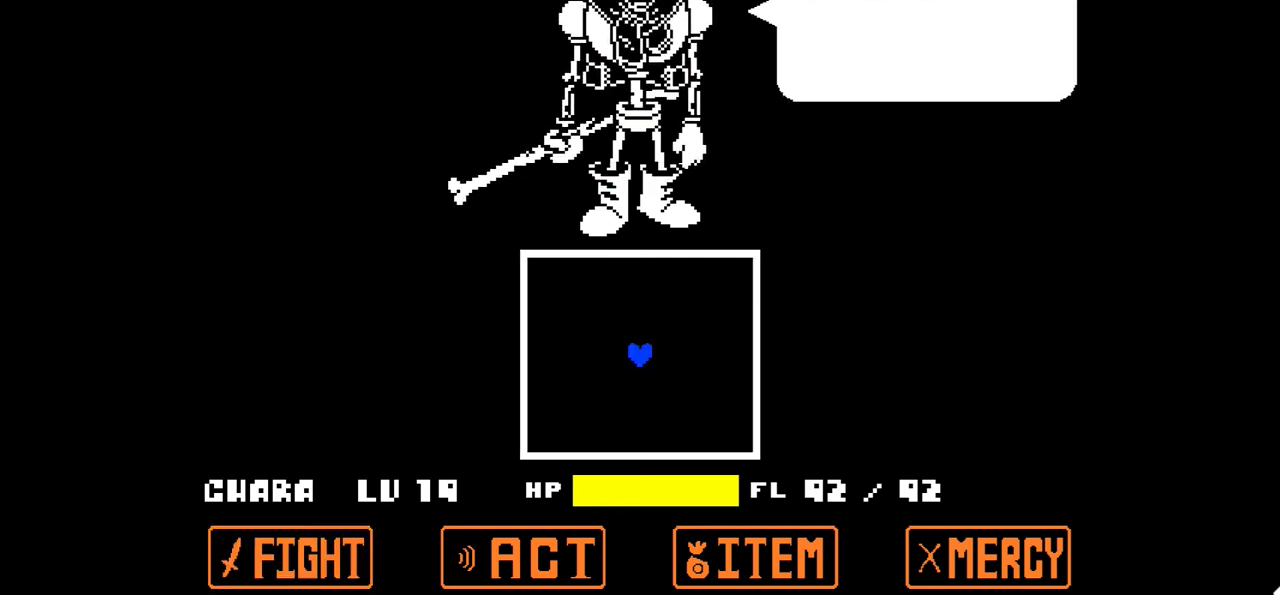
{"keys": [], "events": [[34, "x", "down"], [167, "x", "up"]]}
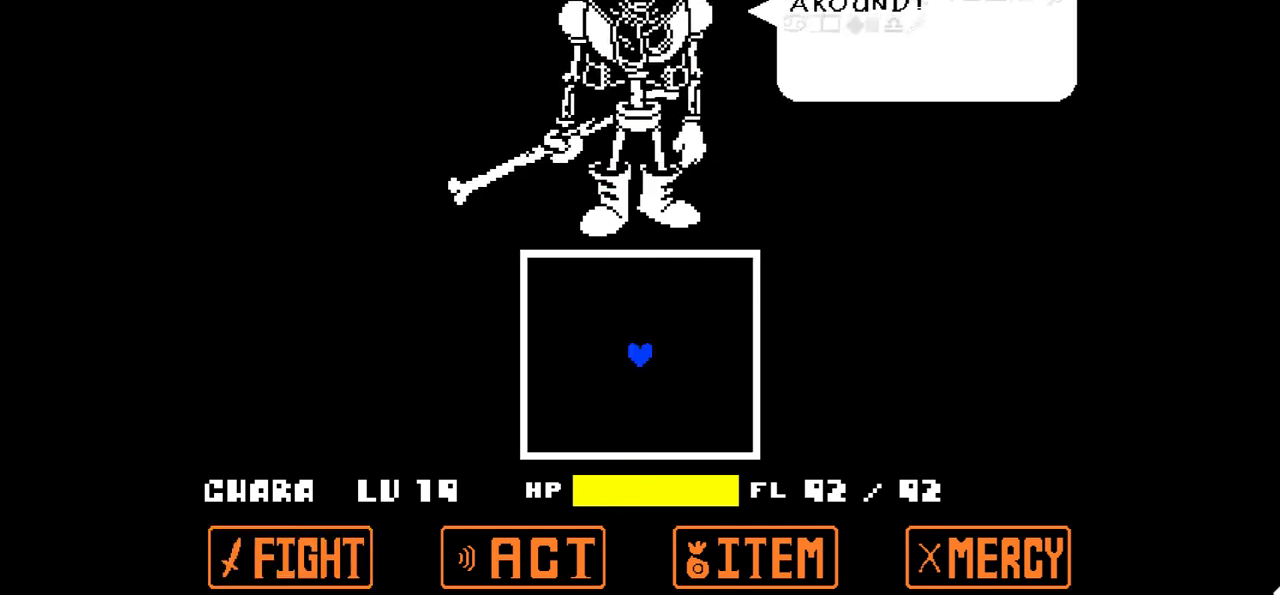
{"keys": [], "events": [[100, "z", "down"], [267, "z", "up"]]}
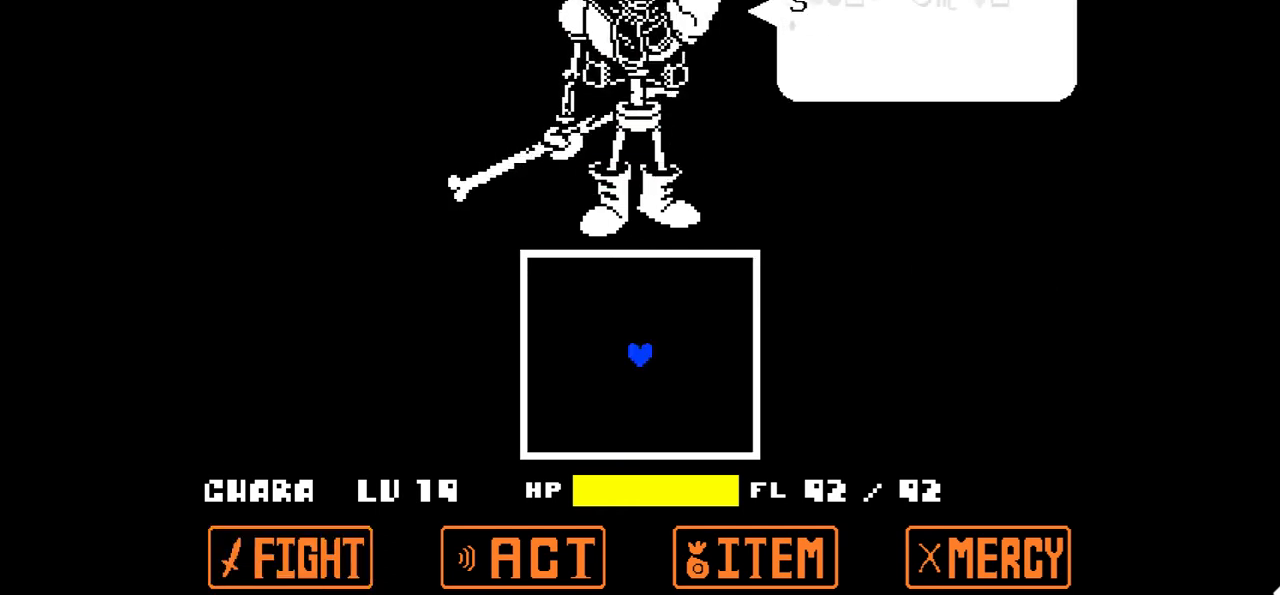
{"keys": [], "events": [[200, "x", "down"], [367, "x", "up"]]}
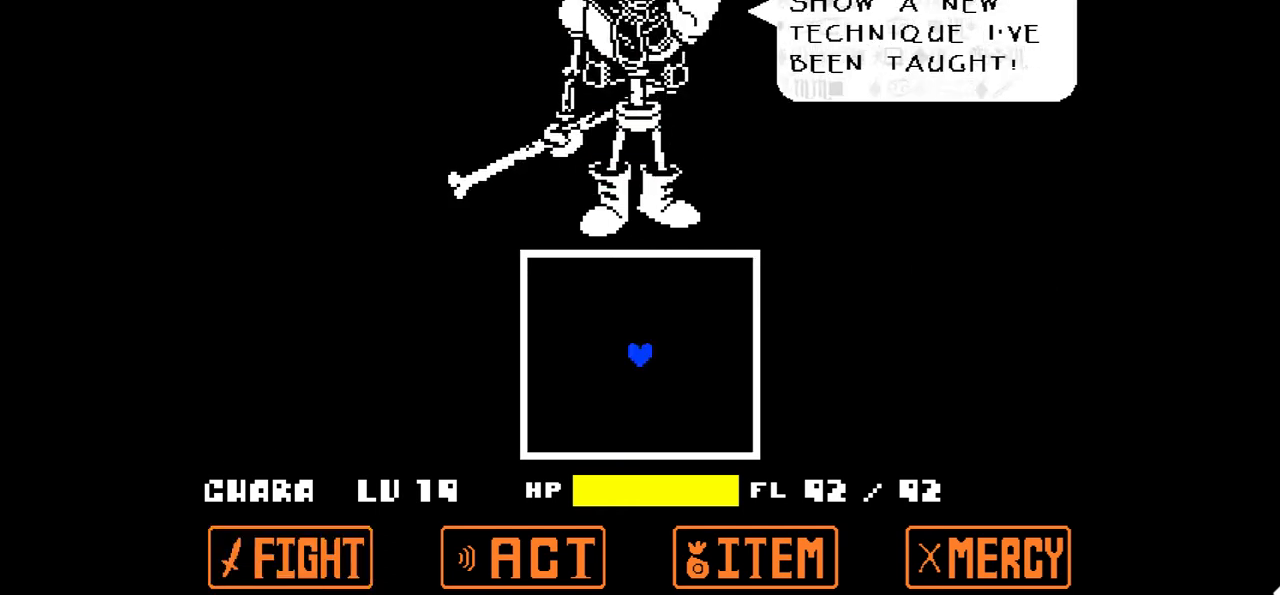
{"keys": [], "events": [[300, "z", "down"], [400, "z", "up"]]}